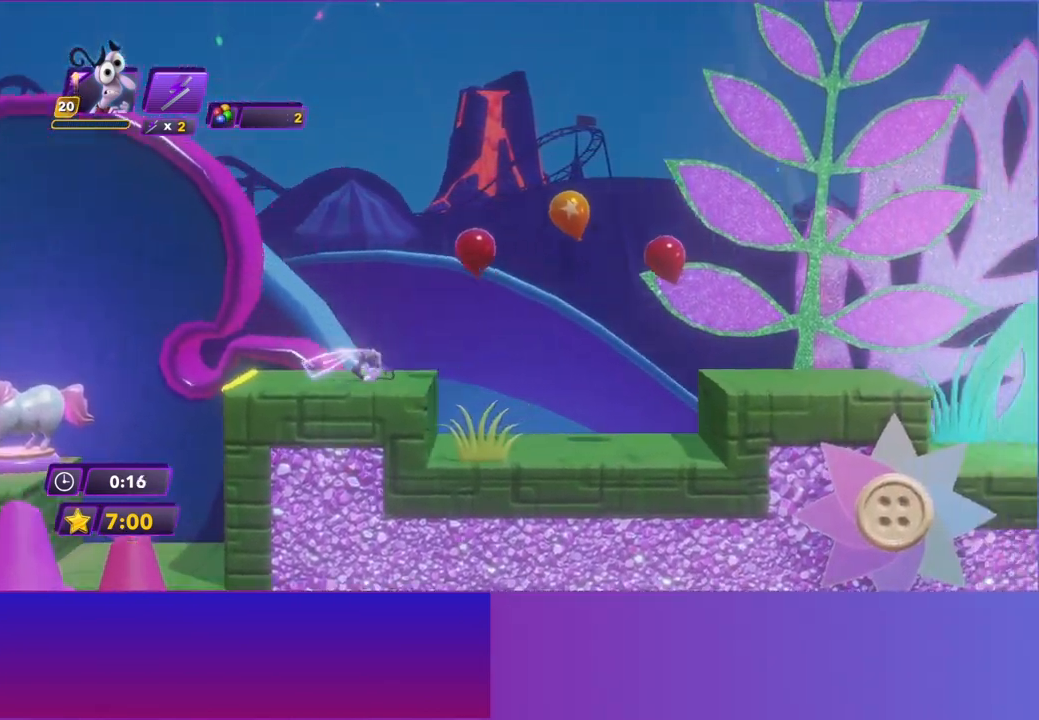
Gameplay with a controller (Xbox layout); each line is a JSON object with the inputs held at the frame after it. "events" lists button and stick changes between this image and that frame as [ms after this image, input, new state], when the widget could be followed in between. Not read: L3 R3 right_stick.
{"buttons": [], "left_stick": "right", "events": [[17, "B", "down"], [117, "B", "up"]]}
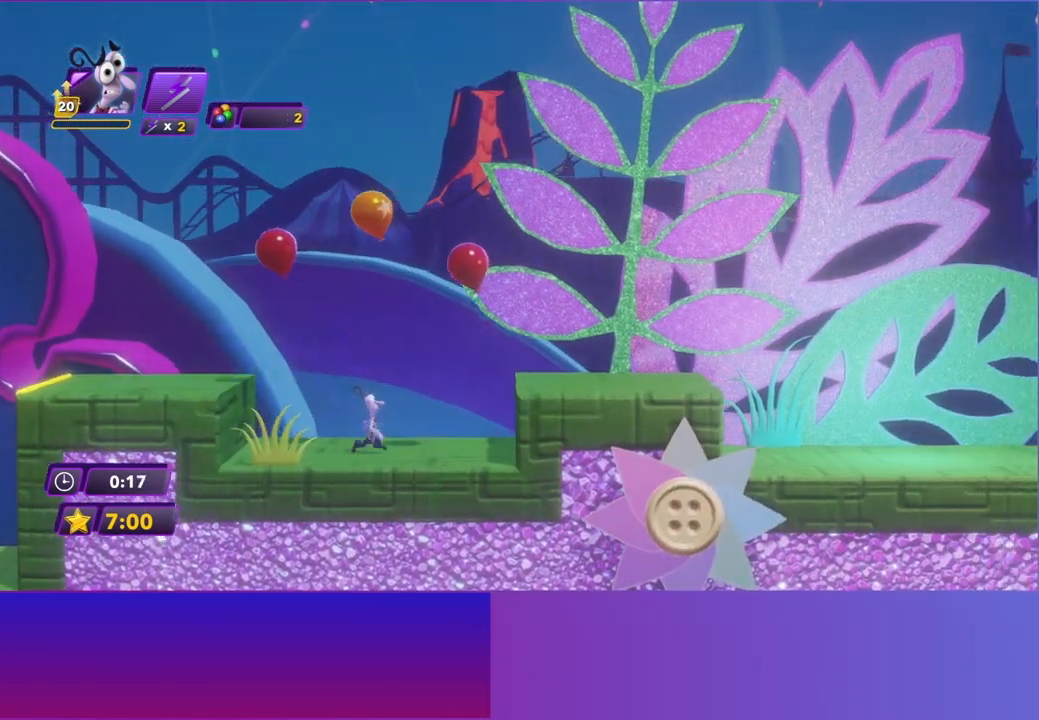
{"buttons": [], "left_stick": "right", "events": [[250, "A", "down"], [383, "A", "up"]]}
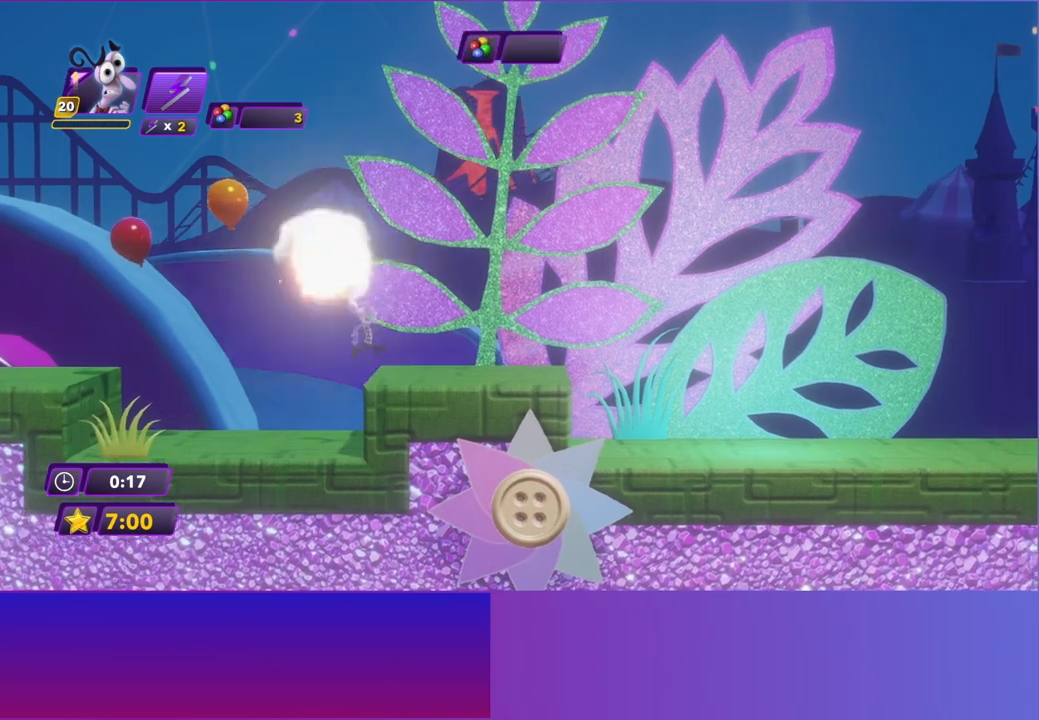
{"buttons": ["B"], "left_stick": "right", "events": [[50, "B", "down"], [150, "B", "up"], [267, "B", "down"], [367, "B", "up"], [467, "B", "down"]]}
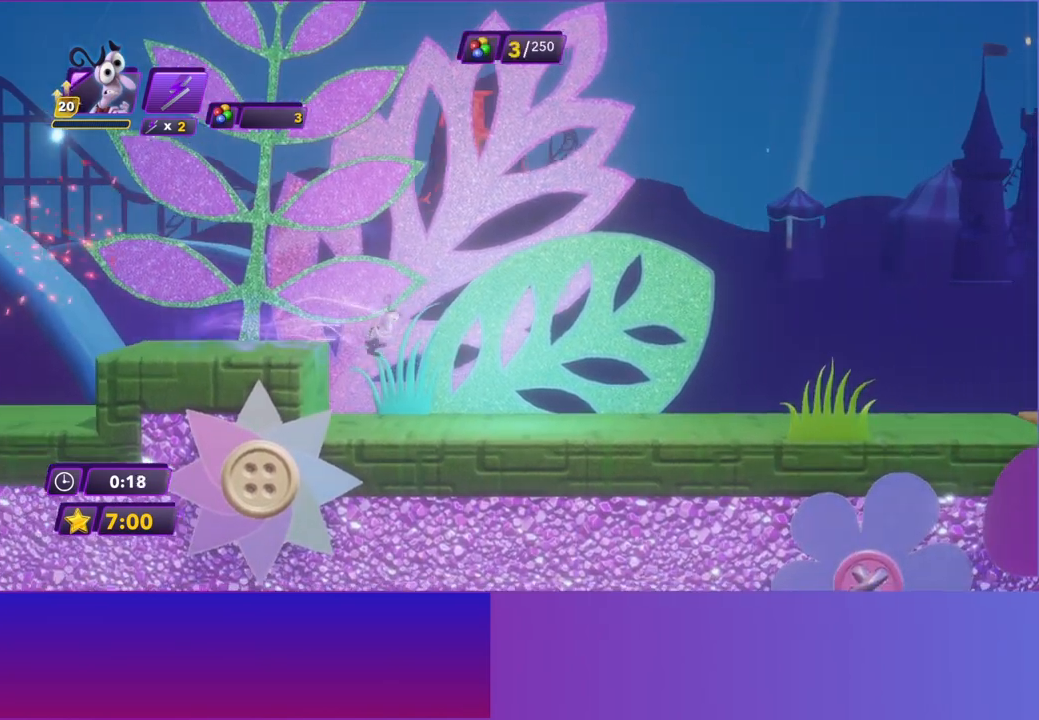
{"buttons": [], "left_stick": "right", "events": [[67, "B", "up"], [183, "B", "down"], [267, "B", "up"], [383, "B", "down"], [467, "B", "up"]]}
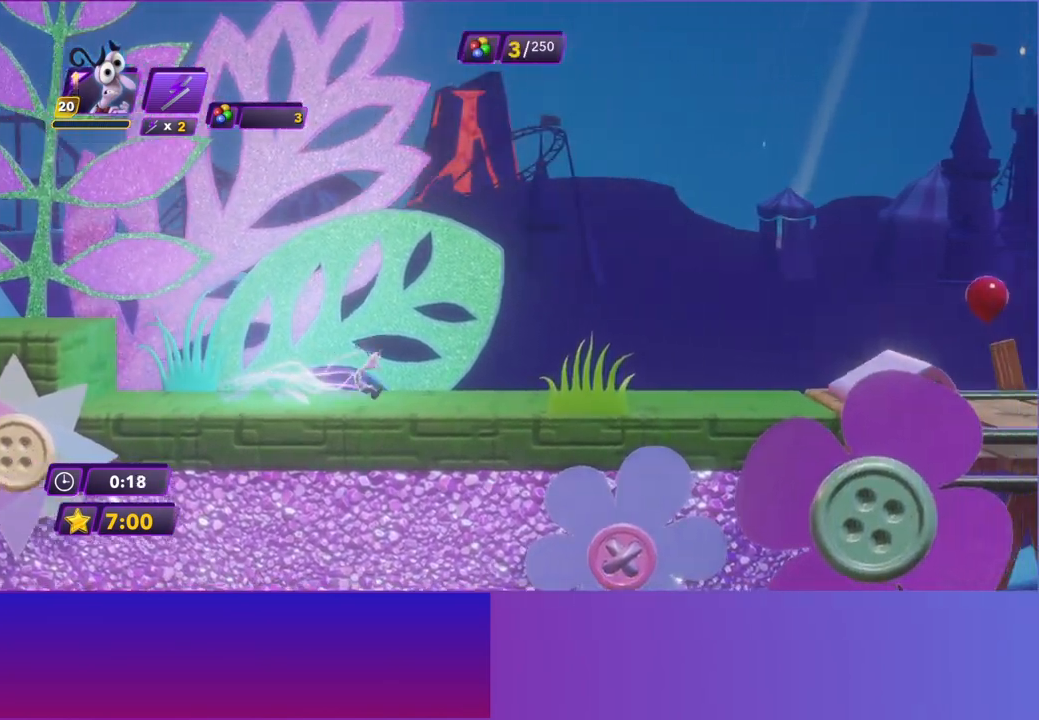
{"buttons": [], "left_stick": "right", "events": [[83, "B", "down"], [167, "B", "up"]]}
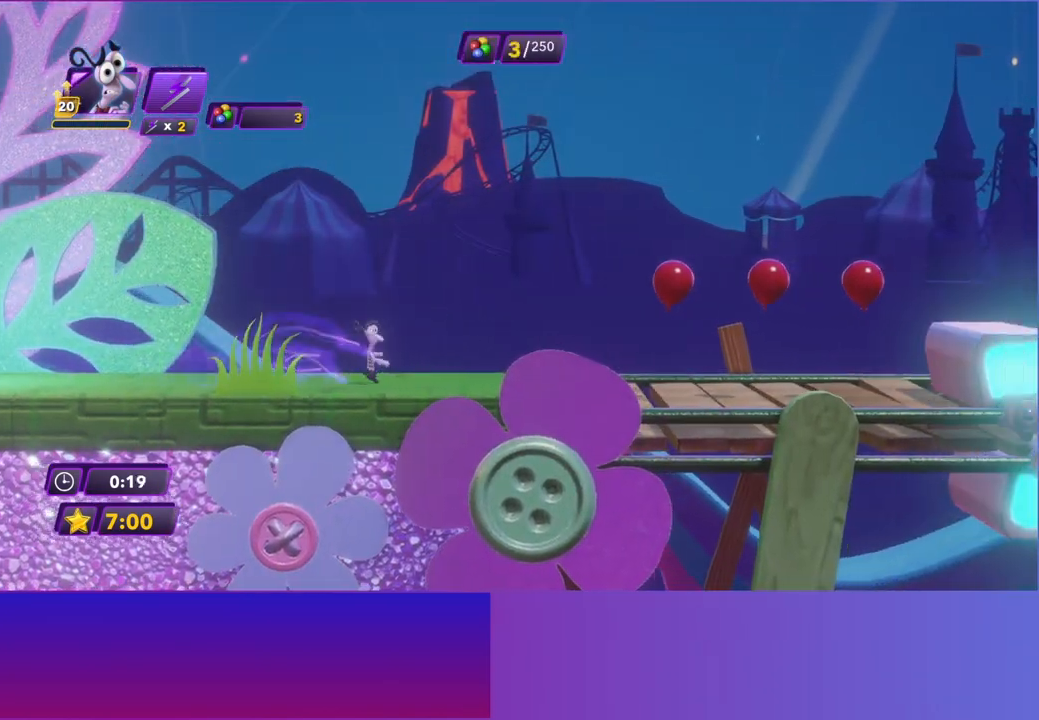
{"buttons": [], "left_stick": "right", "events": []}
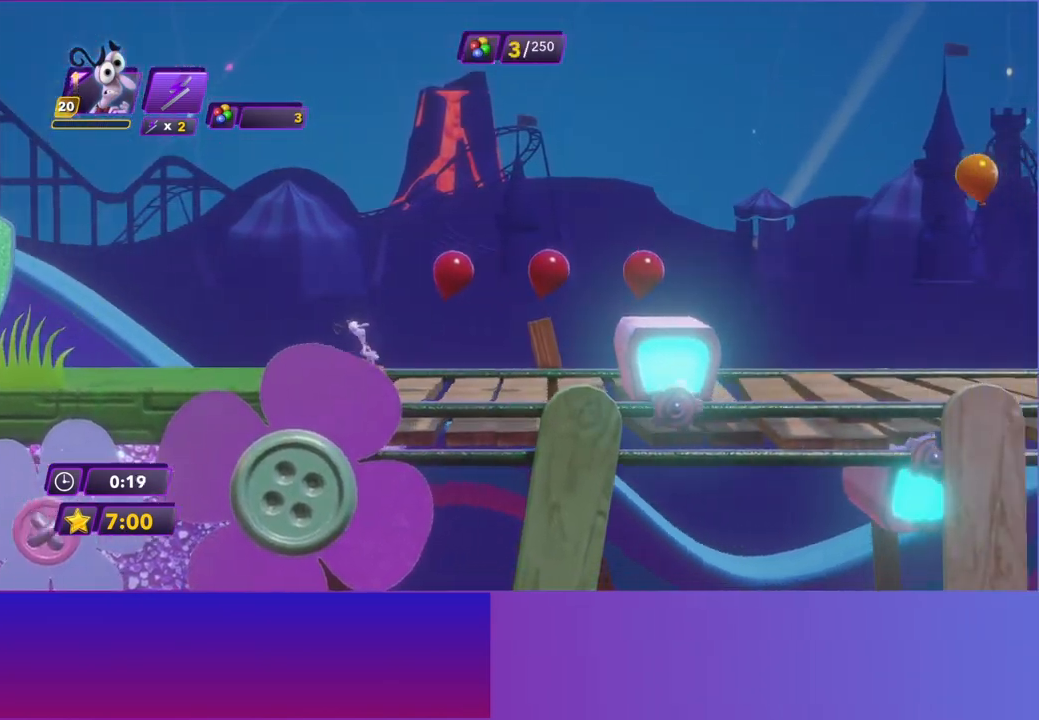
{"buttons": ["B"], "left_stick": "right", "events": [[167, "A", "down"], [317, "A", "up"], [417, "B", "down"]]}
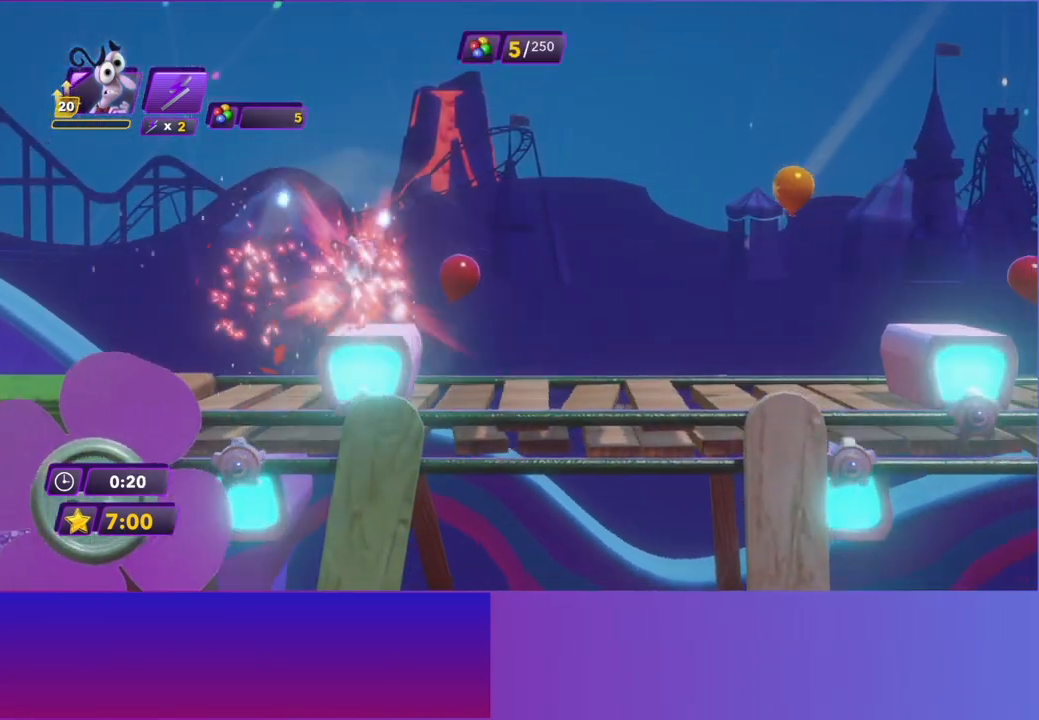
{"buttons": [], "left_stick": "right", "events": [[17, "B", "up"], [133, "B", "down"], [233, "B", "up"]]}
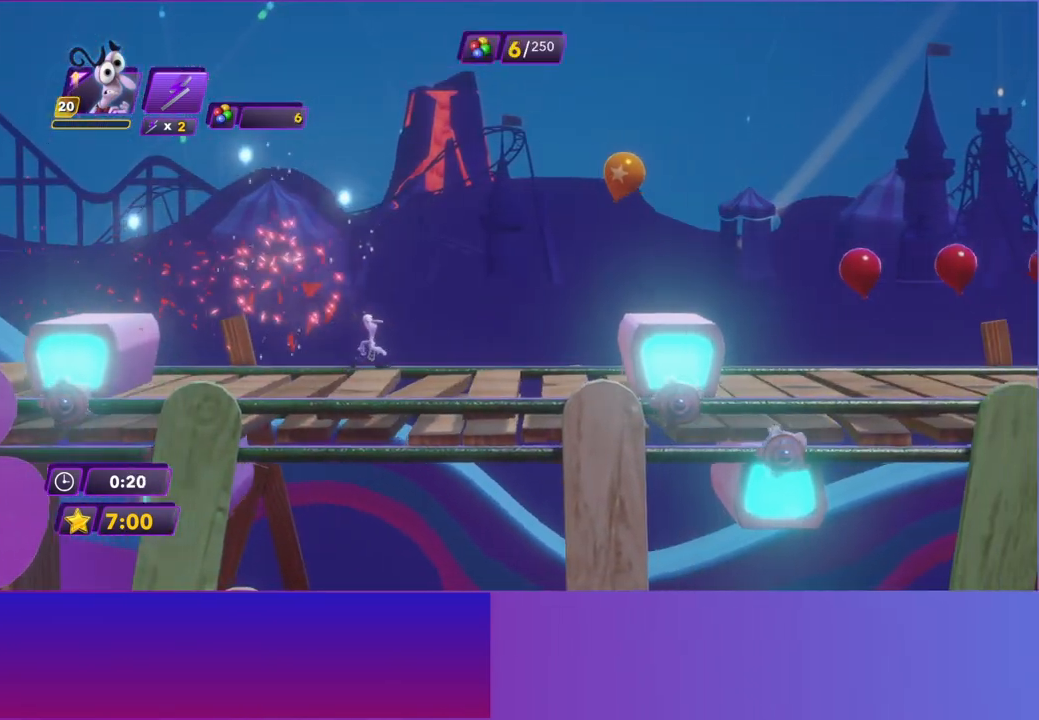
{"buttons": ["B"], "left_stick": "right", "events": [[67, "A", "down"], [167, "A", "up"], [300, "B", "down"], [383, "B", "up"], [500, "B", "down"]]}
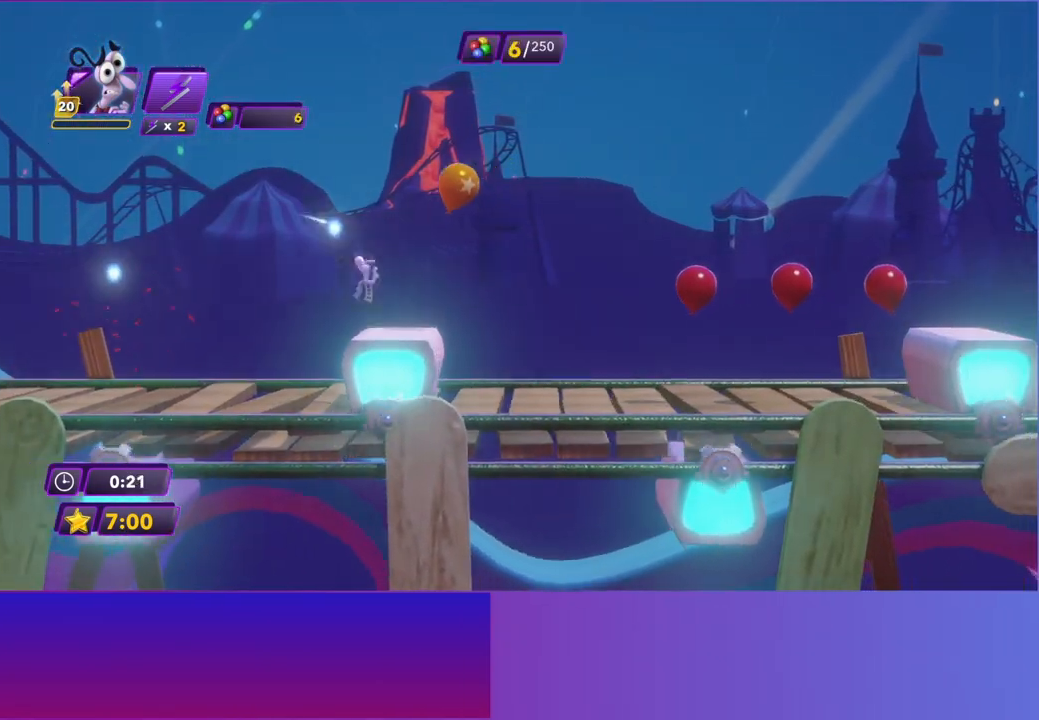
{"buttons": [], "left_stick": "right", "events": [[100, "B", "up"], [200, "B", "down"], [283, "B", "up"]]}
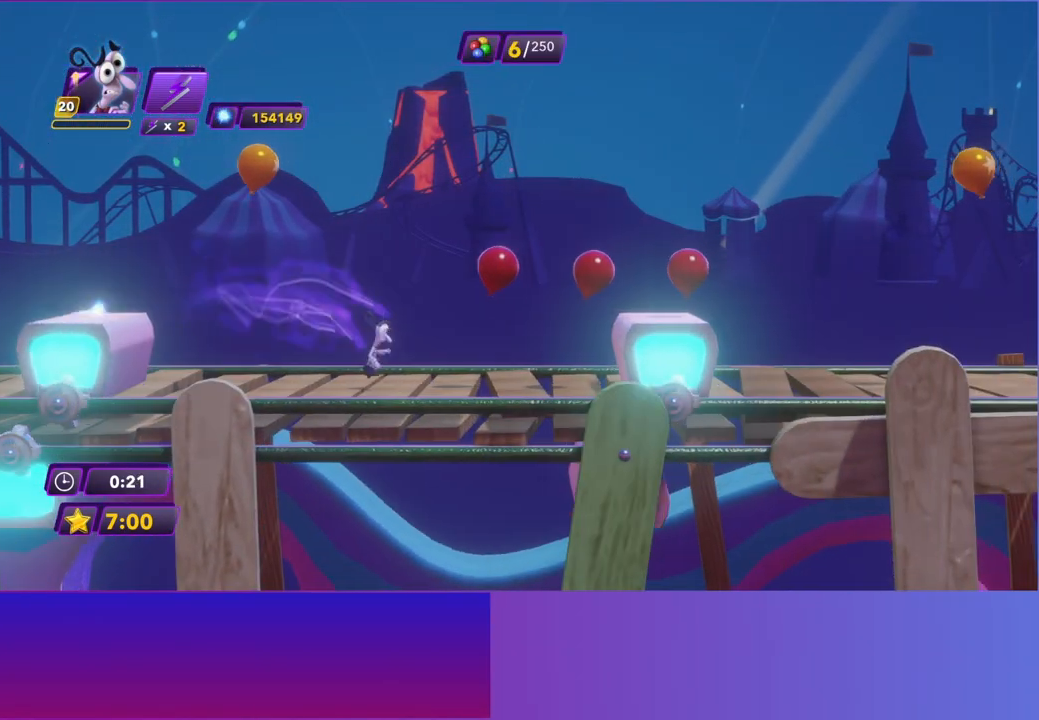
{"buttons": [], "left_stick": "right", "events": [[133, "A", "down"], [250, "A", "up"], [367, "B", "down"], [467, "B", "up"]]}
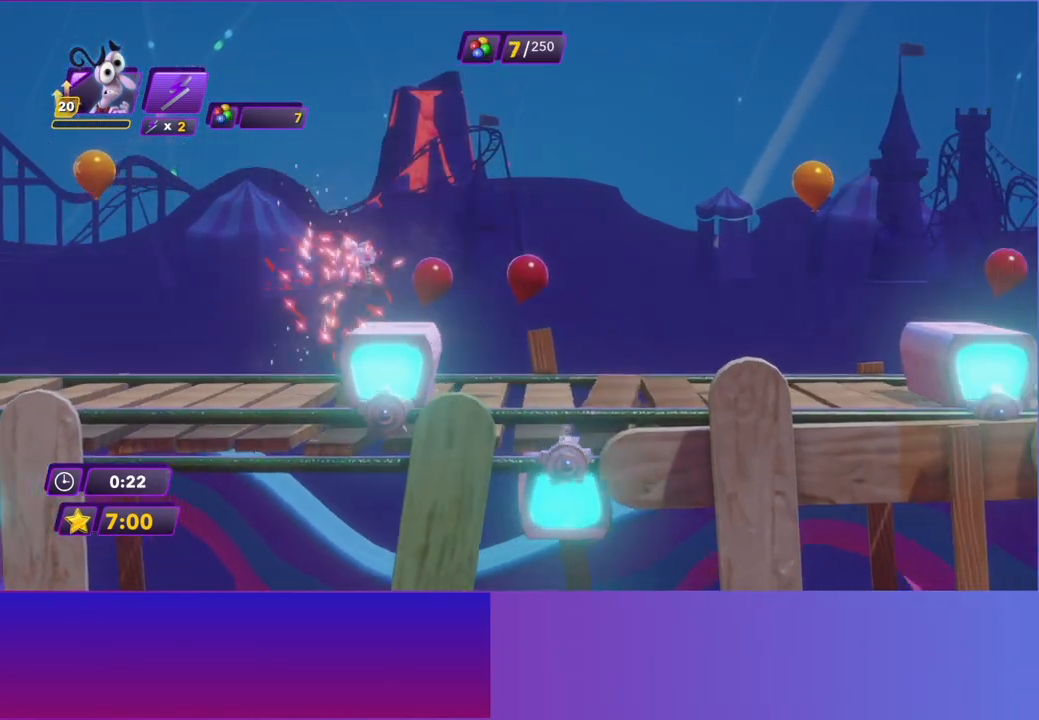
{"buttons": [], "left_stick": "right", "events": [[67, "B", "down"], [167, "B", "up"], [250, "B", "down"], [350, "B", "up"]]}
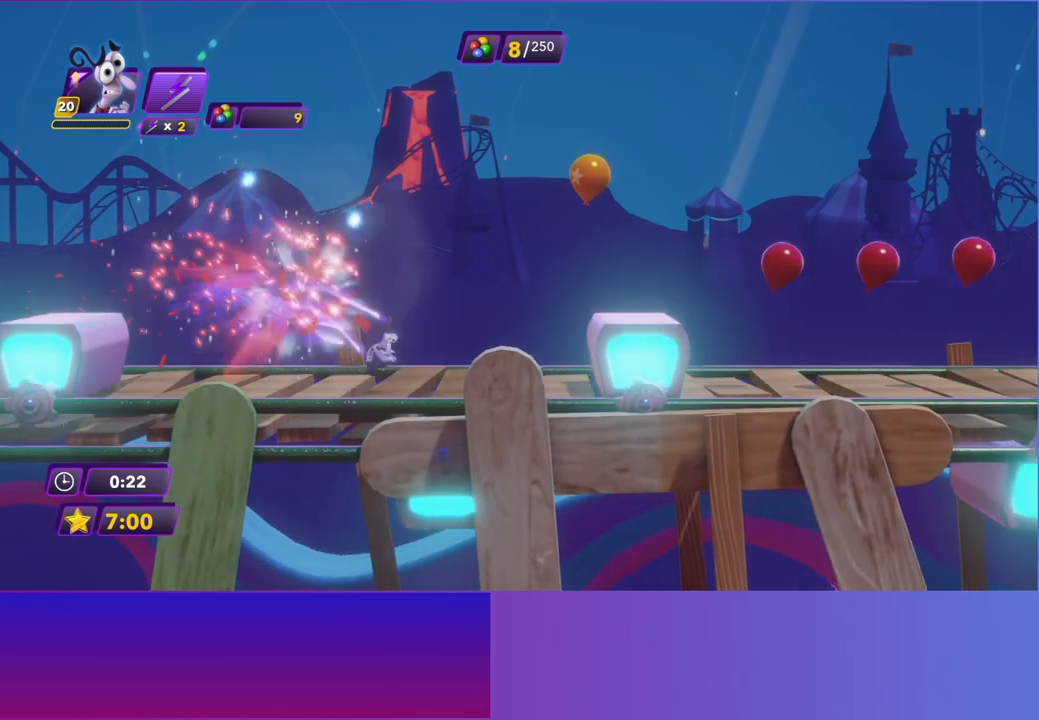
{"buttons": [], "left_stick": "right", "events": [[167, "A", "down"], [233, "A", "up"], [367, "B", "down"], [450, "B", "up"]]}
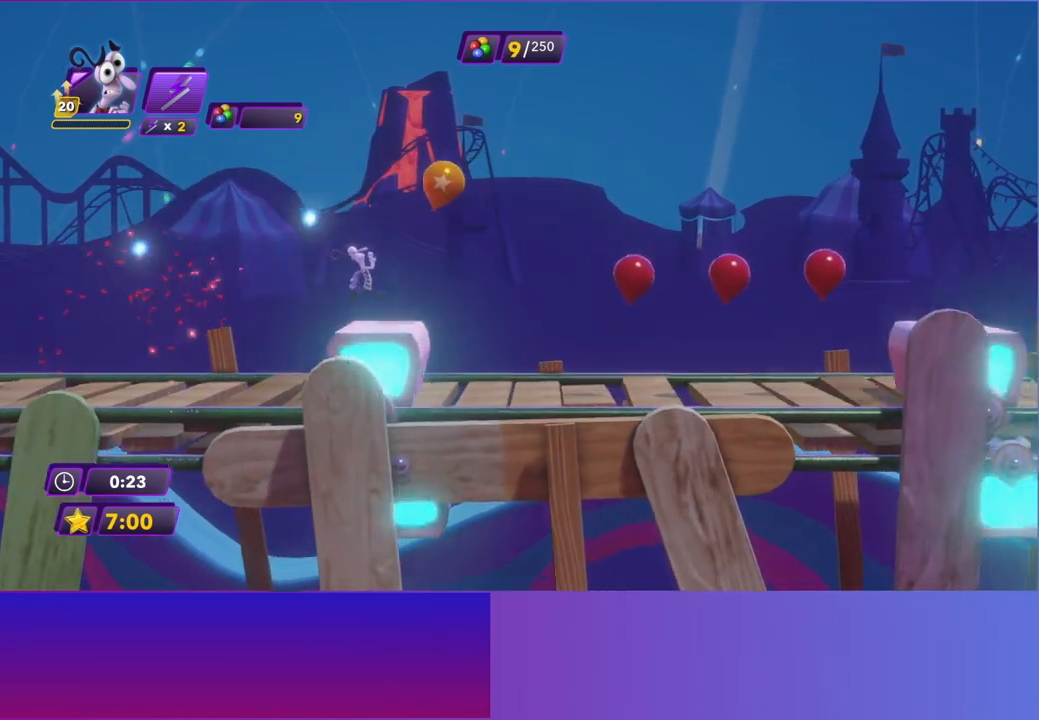
{"buttons": [], "left_stick": "right", "events": [[50, "B", "down"], [133, "B", "up"], [233, "B", "down"], [317, "B", "up"]]}
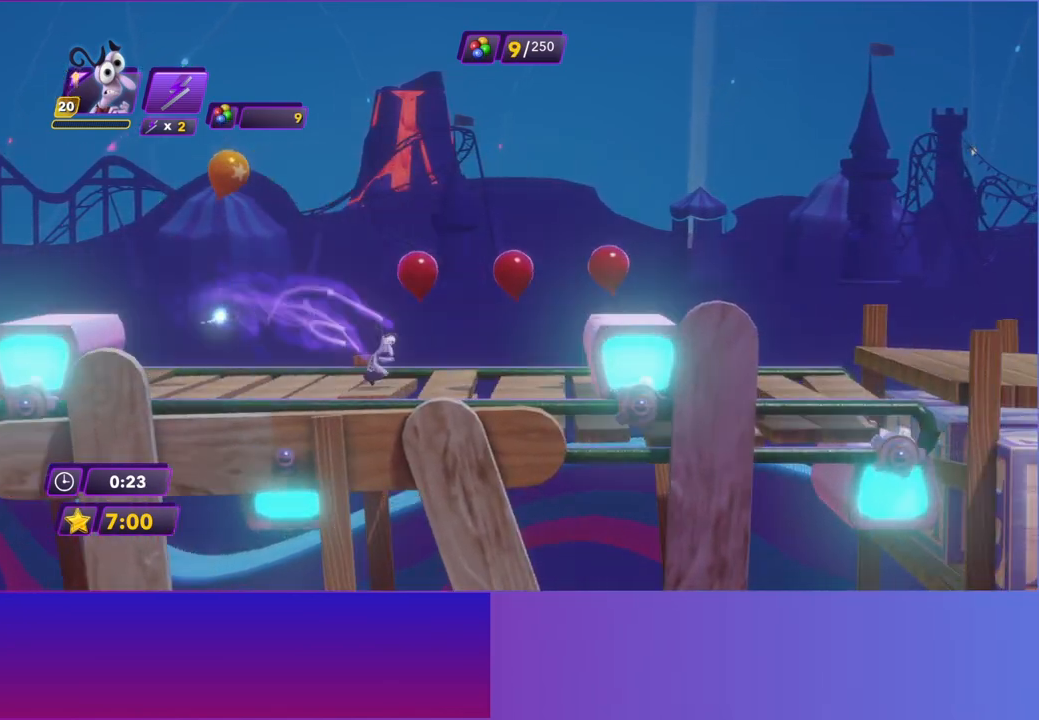
{"buttons": ["B"], "left_stick": "right", "events": [[117, "A", "down"], [183, "A", "up"], [300, "B", "down"], [383, "B", "up"], [500, "B", "down"]]}
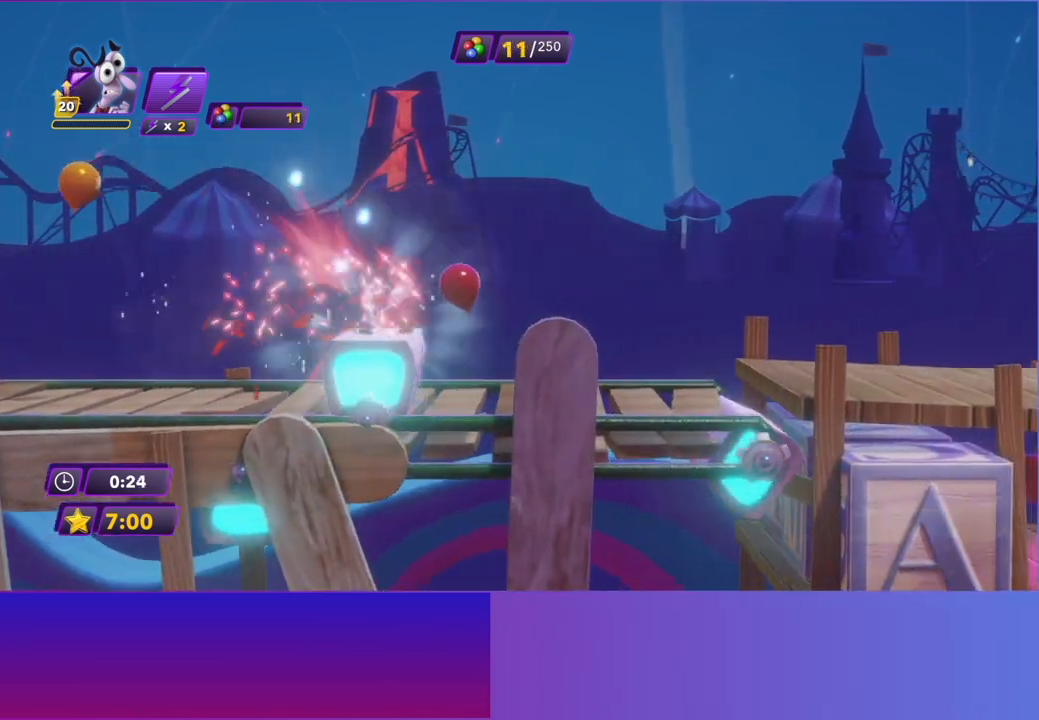
{"buttons": ["A"], "left_stick": "right", "events": [[100, "B", "up"], [500, "A", "down"]]}
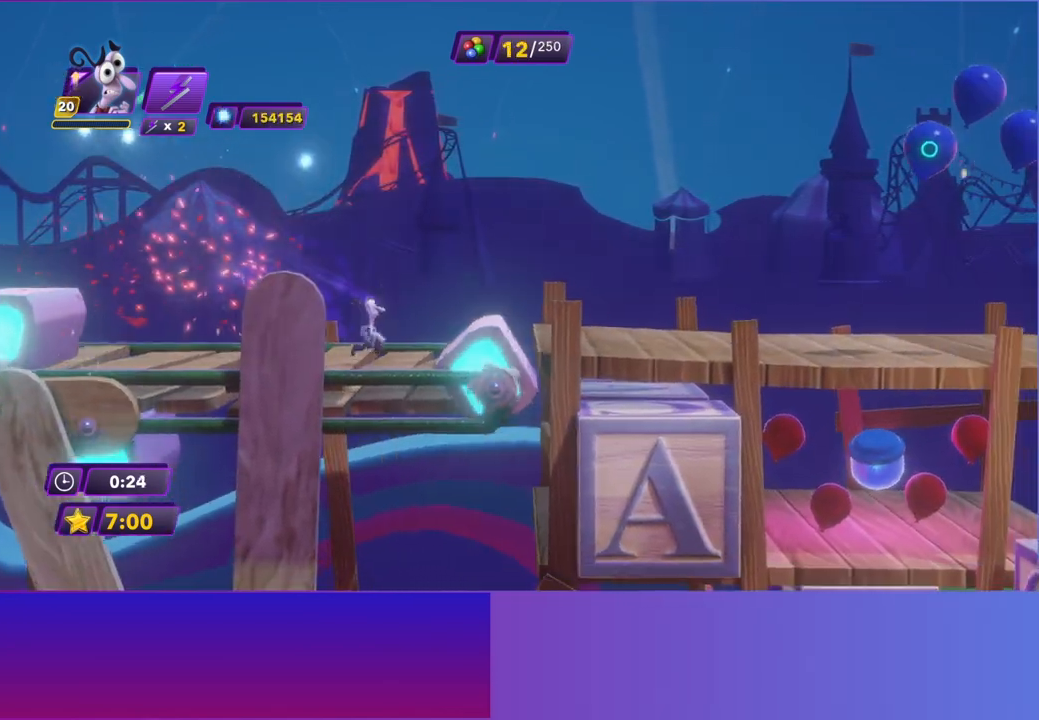
{"buttons": [], "left_stick": "right", "events": [[83, "A", "up"], [217, "B", "down"], [300, "B", "up"], [417, "B", "down"], [483, "B", "up"]]}
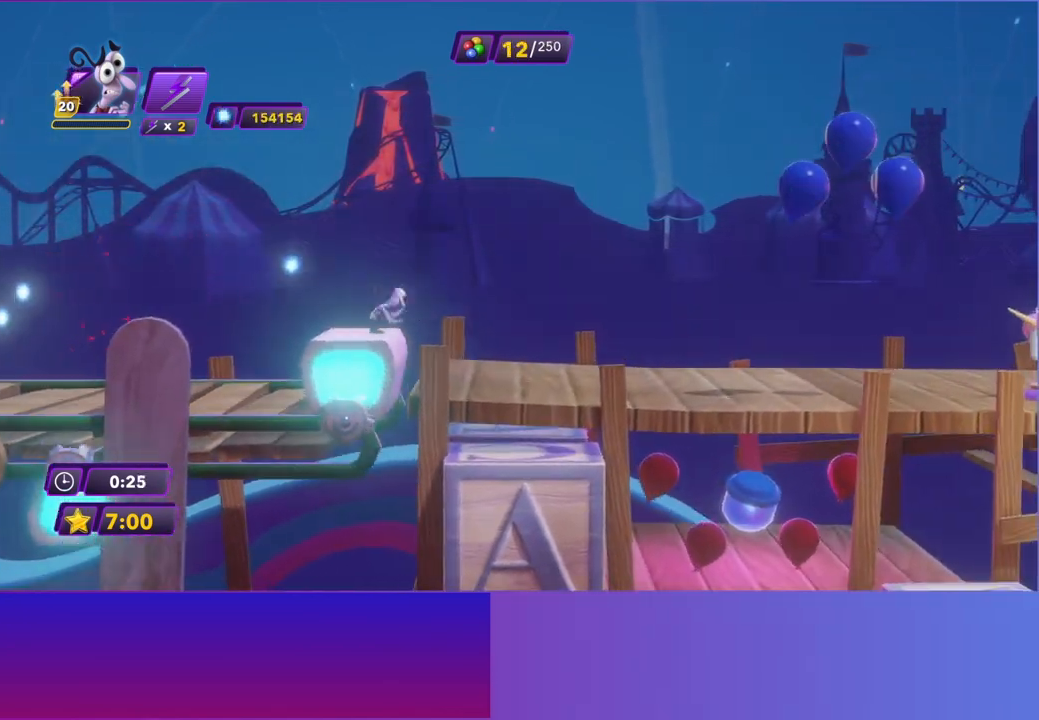
{"buttons": ["B"], "left_stick": "right", "events": [[117, "B", "down"], [183, "B", "up"], [317, "B", "down"], [383, "B", "up"], [483, "B", "down"]]}
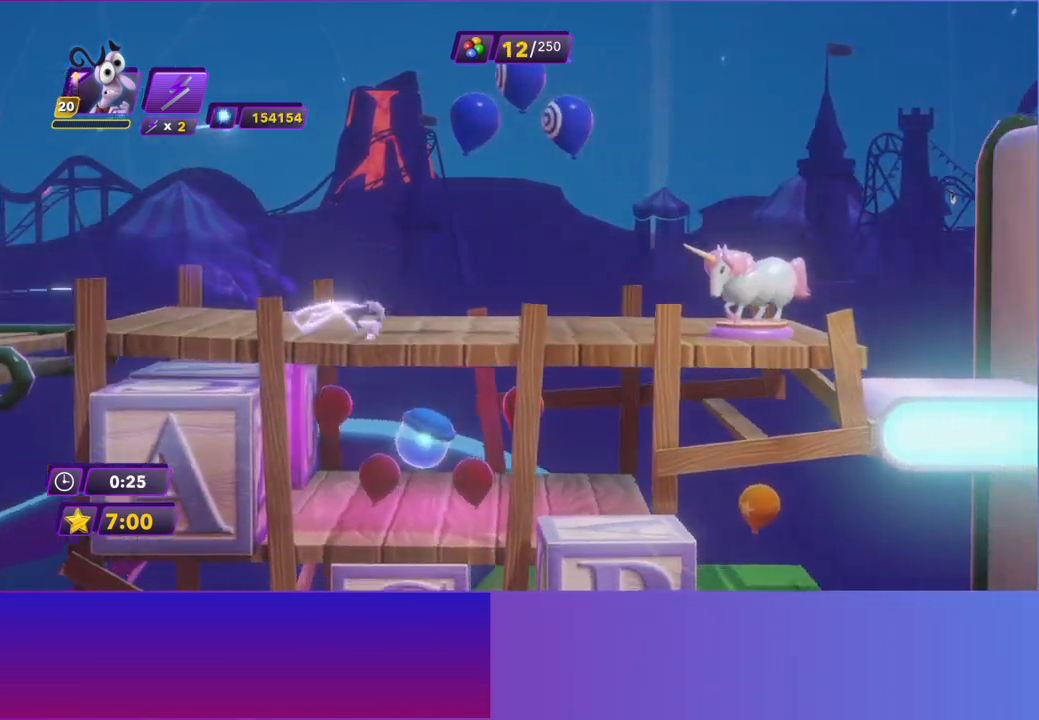
{"buttons": [], "left_stick": "right", "events": [[50, "B", "up"], [167, "B", "down"], [233, "B", "up"], [350, "B", "down"], [433, "B", "up"]]}
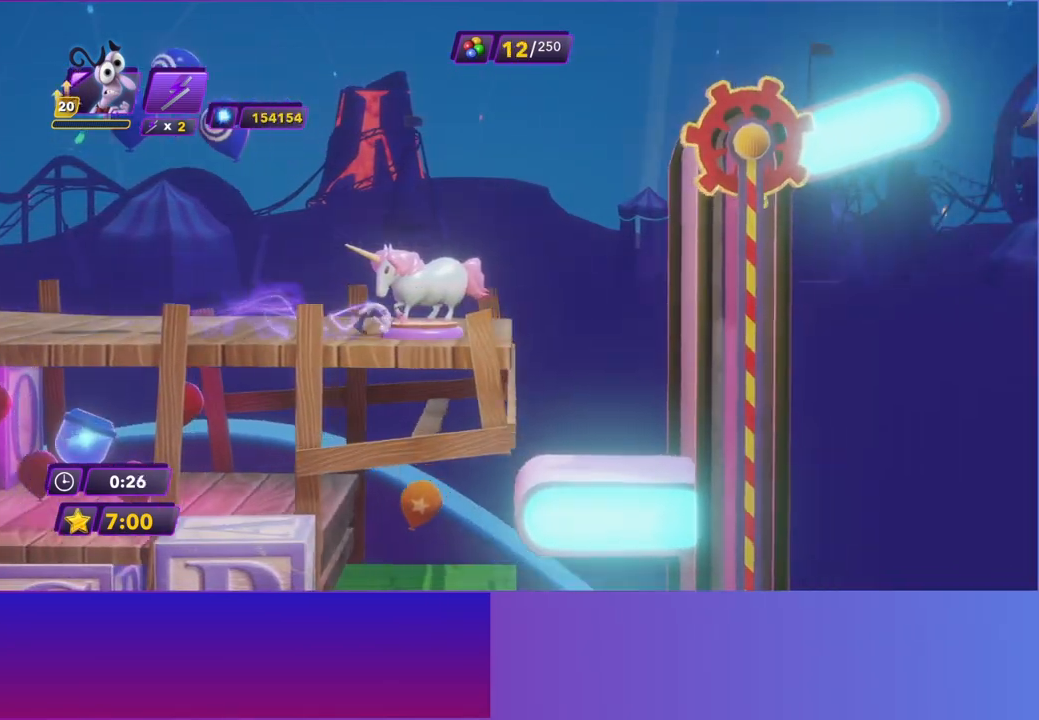
{"buttons": [], "left_stick": "right", "events": []}
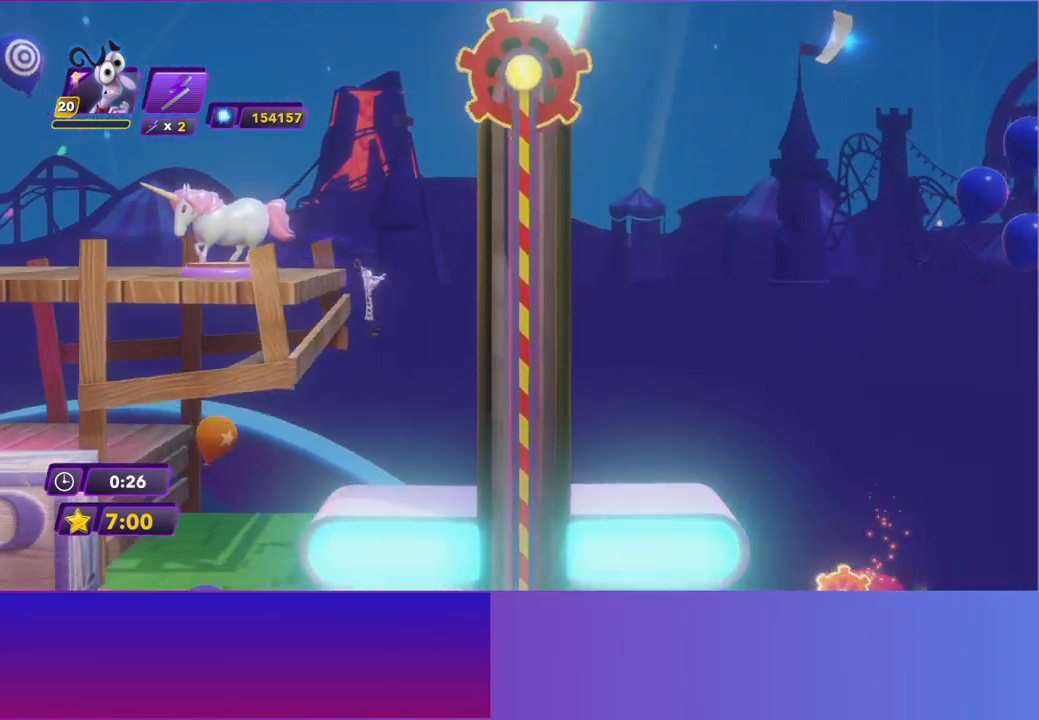
{"buttons": [], "left_stick": "center", "events": [[100, "left_stick", "left"], [267, "left_stick", "center"]]}
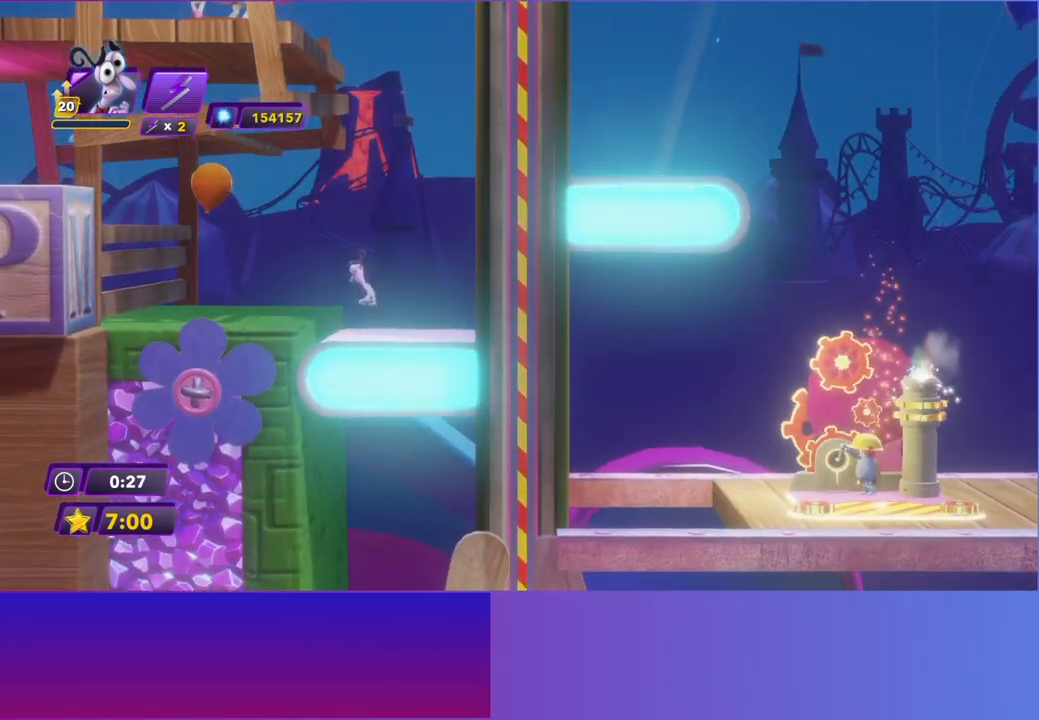
{"buttons": [], "left_stick": "center", "events": [[250, "left_stick", "left"], [383, "left_stick", "center"]]}
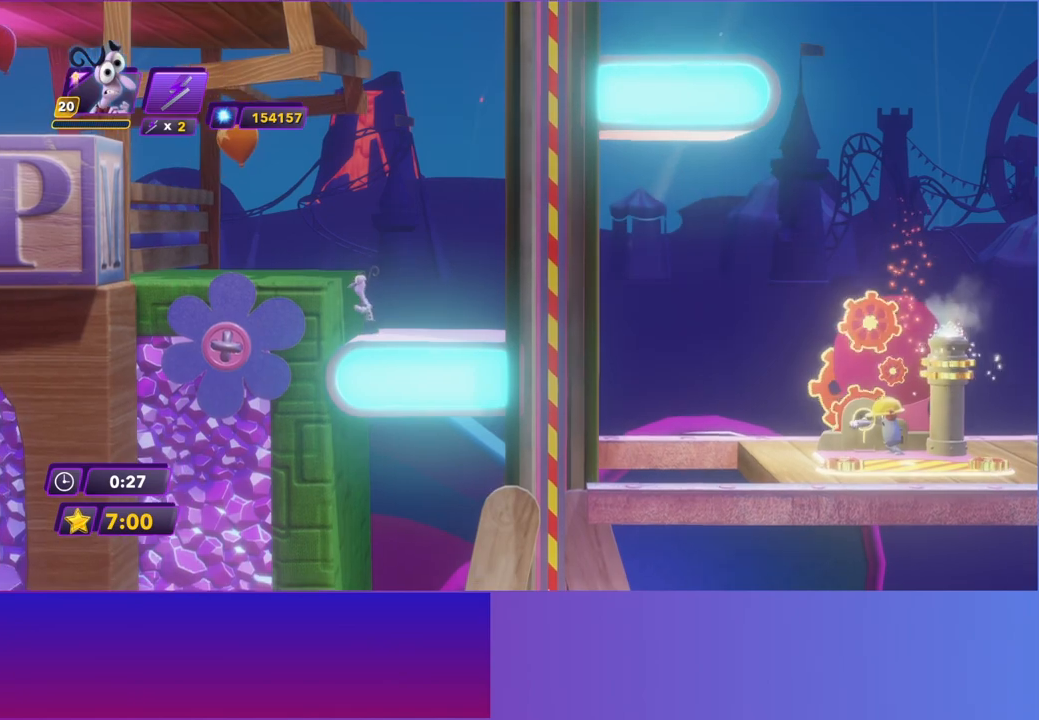
{"buttons": [], "left_stick": "center", "events": [[100, "left_stick", "right"], [167, "left_stick", "center"]]}
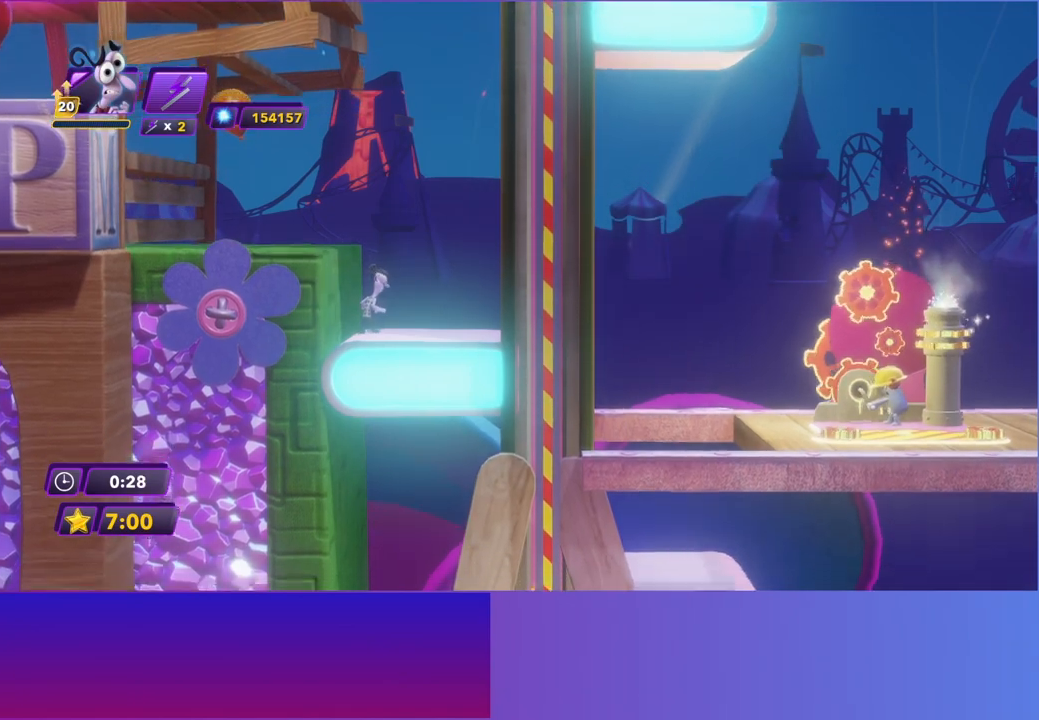
{"buttons": [], "left_stick": "center", "events": []}
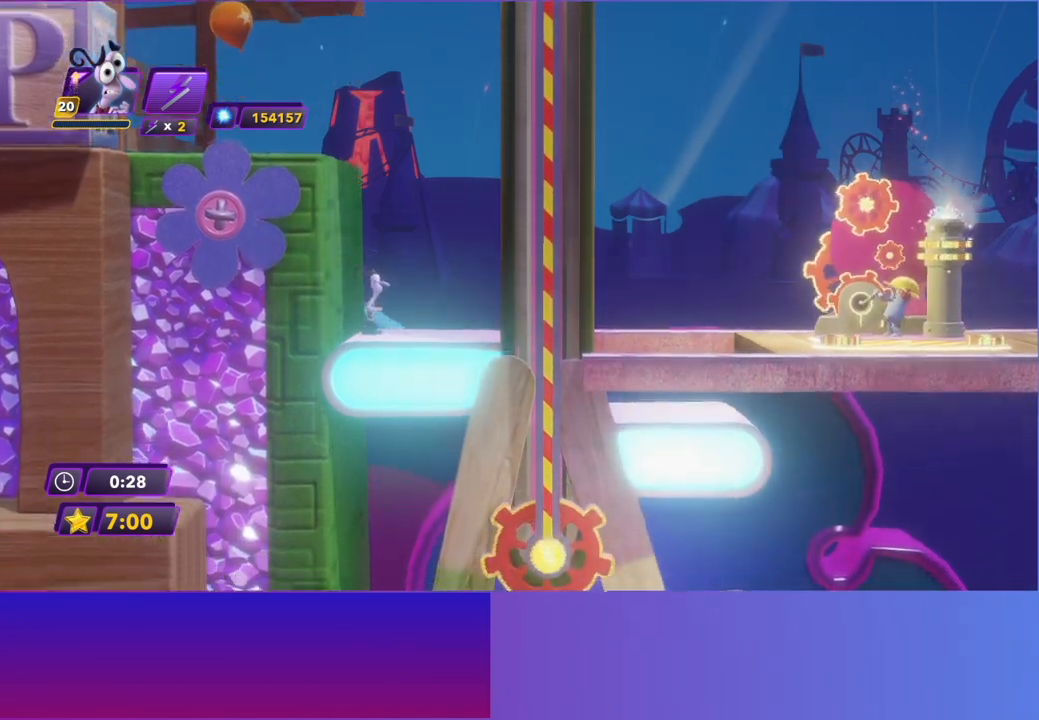
{"buttons": [], "left_stick": "center", "events": []}
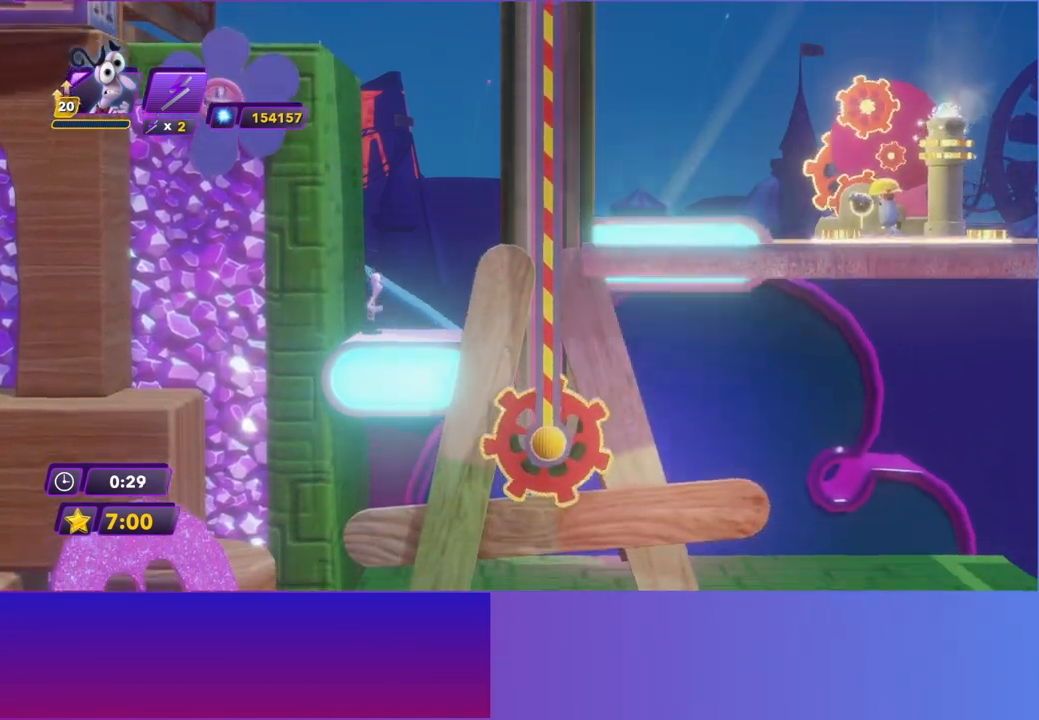
{"buttons": [], "left_stick": "center", "events": [[133, "left_stick", "right"], [333, "left_stick", "center"]]}
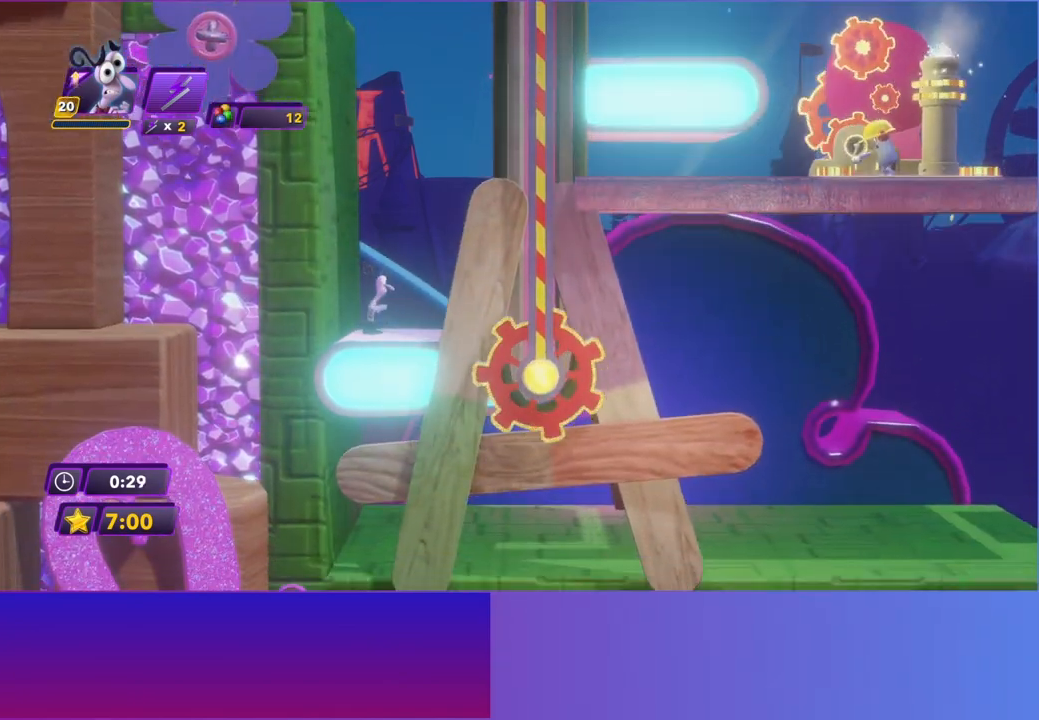
{"buttons": [], "left_stick": "center", "events": []}
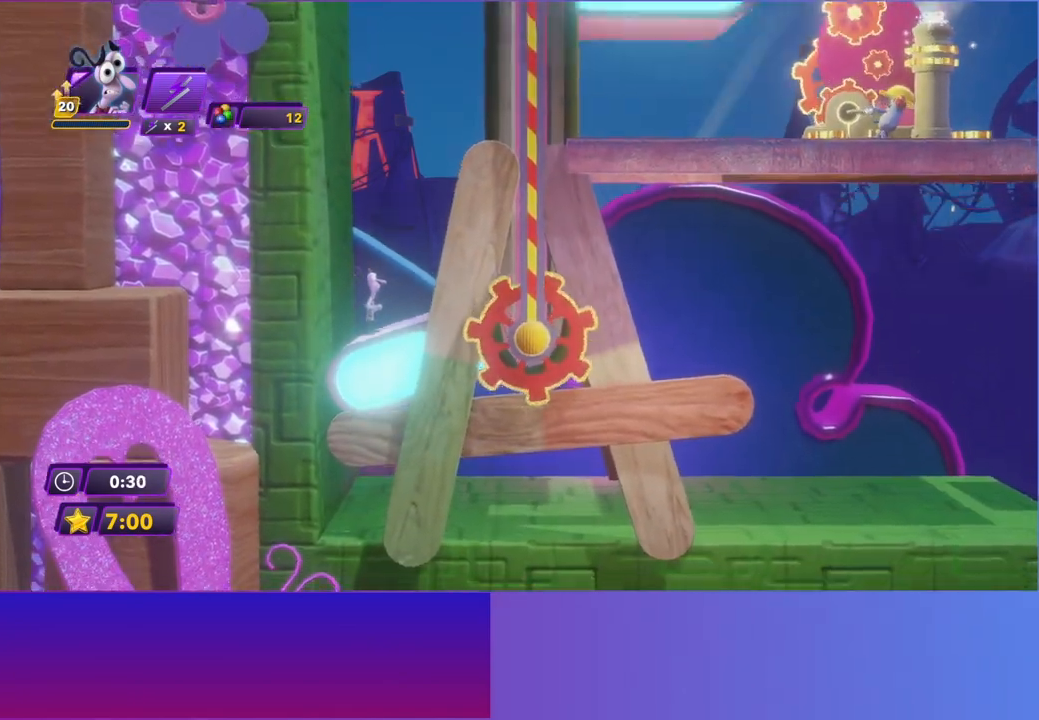
{"buttons": [], "left_stick": "right", "events": [[217, "left_stick", "right"]]}
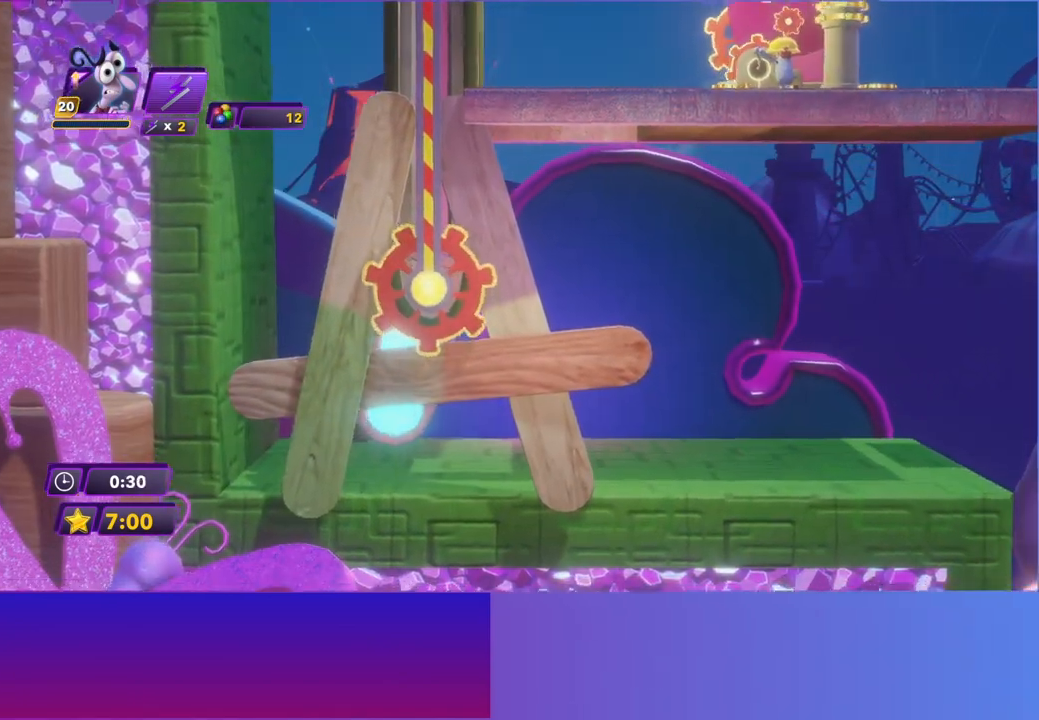
{"buttons": [], "left_stick": "right", "events": [[333, "B", "down"], [400, "B", "up"]]}
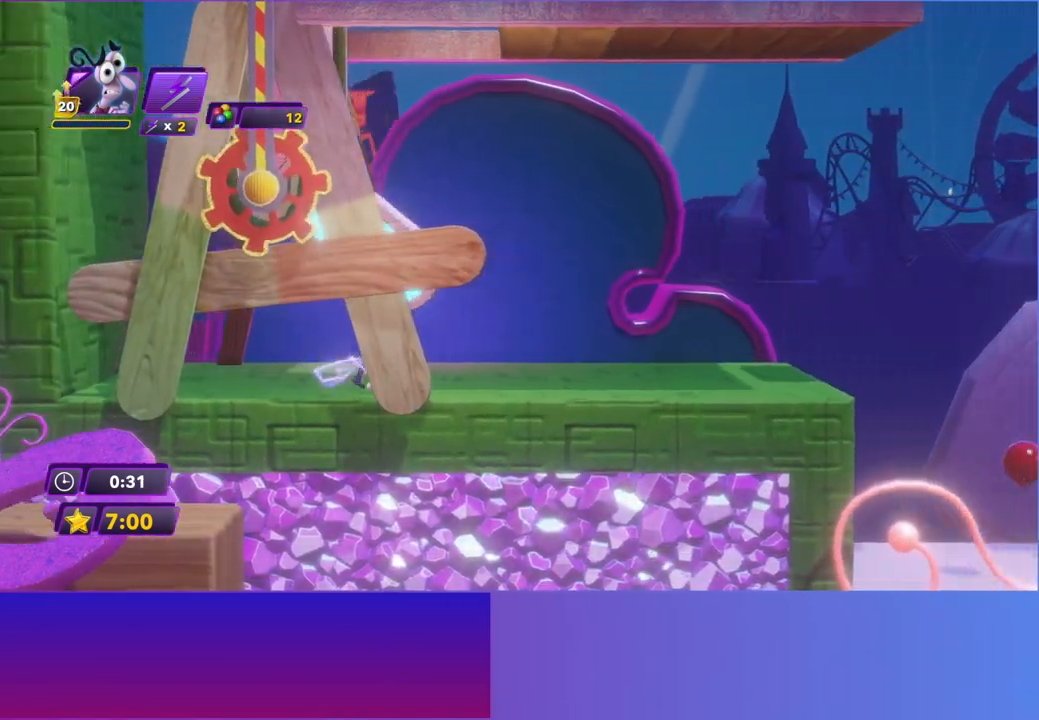
{"buttons": [], "left_stick": "right", "events": [[17, "B", "down"], [100, "B", "up"], [200, "B", "down"], [283, "B", "up"], [400, "B", "down"], [483, "B", "up"]]}